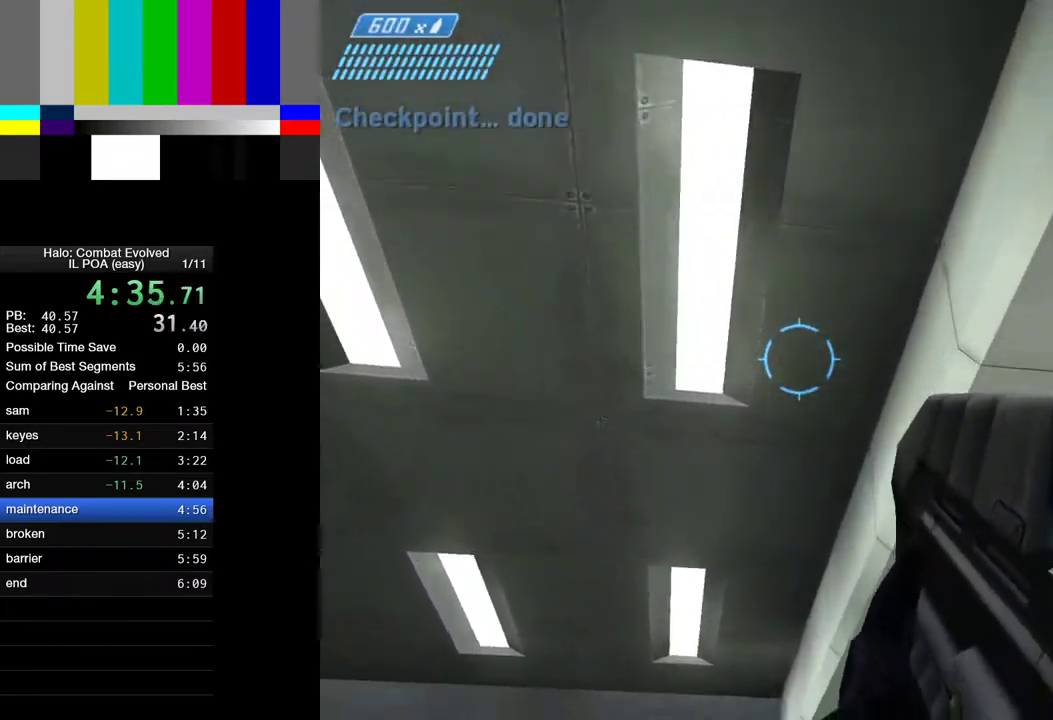
Gameplay with keyboard and mouse; each line is a JSON object with the keys and mouse buttons held at the frame after it. "events" lists presses ("down") and releases ("up") of "1", "2", "4", "a", "ctrl", "d", "e", "escape", "f", "g", "q", "r", "return", "s", "shift", "space", "tab", "w", "mouse_left" and "mouse_right" between this image and that frame as [ms after this image, input, new state], when the widget could be followed in between. "mouse_left", "mouse_right" = the "left", "right" buttons of the "mouse" list. No other keys are recorded. Not read: mouse_move.
{"keys": [], "mouse": [], "events": [[167, "a", "down"], [217, "a", "up"], [267, "w", "up"], [400, "escape", "down"], [450, "escape", "up"]]}
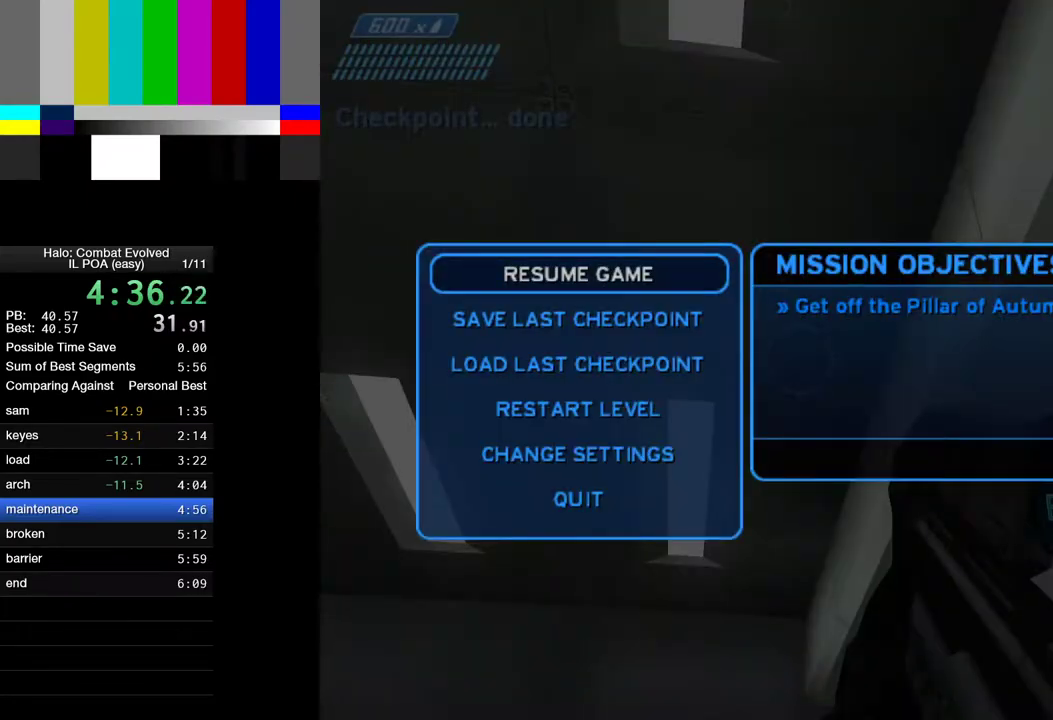
{"keys": ["return"], "mouse": [], "events": [[367, "return", "down"], [417, "return", "up"], [467, "return", "down"]]}
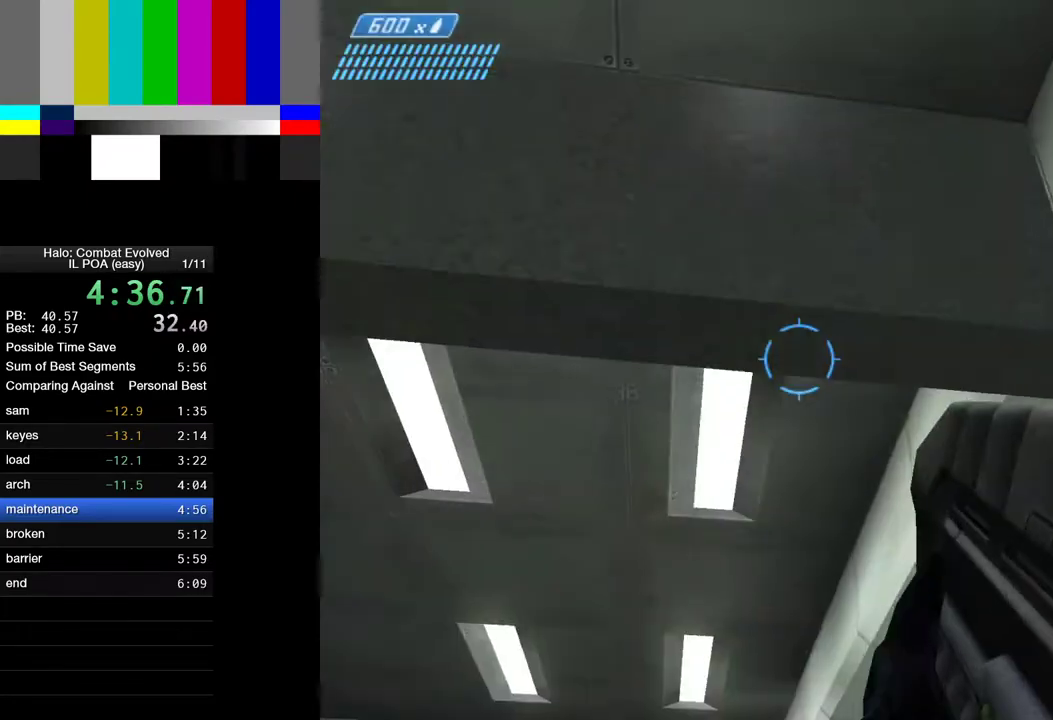
{"keys": ["1", "w"], "mouse": [], "events": [[17, "return", "up"], [50, "w", "down"], [433, "1", "down"]]}
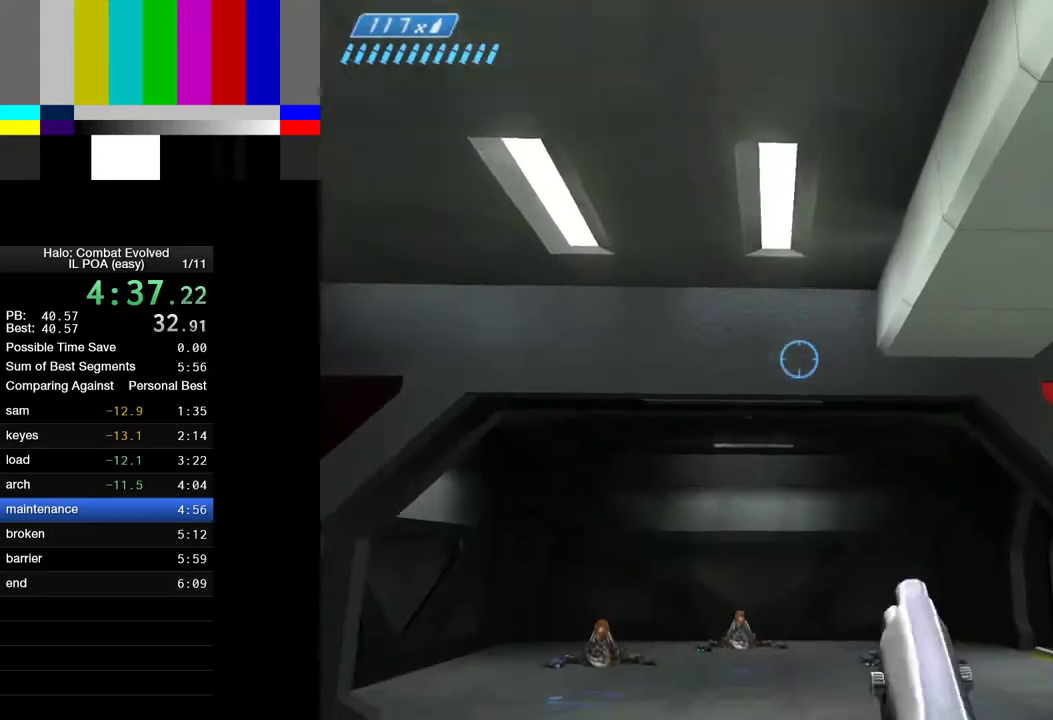
{"keys": ["w"], "mouse": [], "events": [[33, "1", "up"]]}
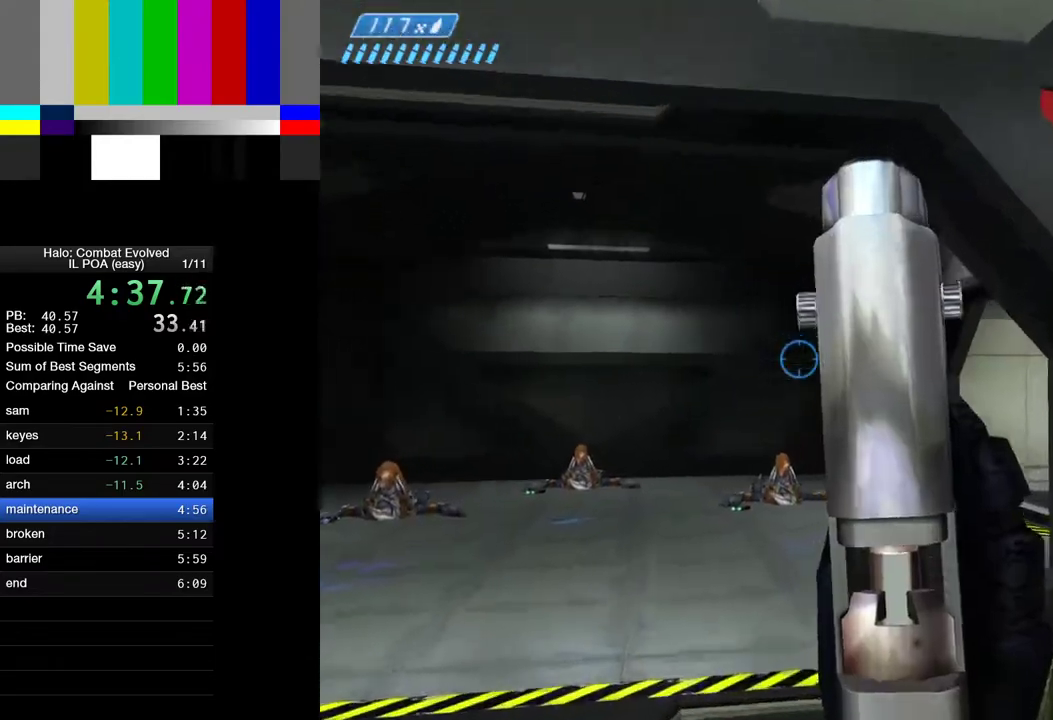
{"keys": ["w"], "mouse": [], "events": []}
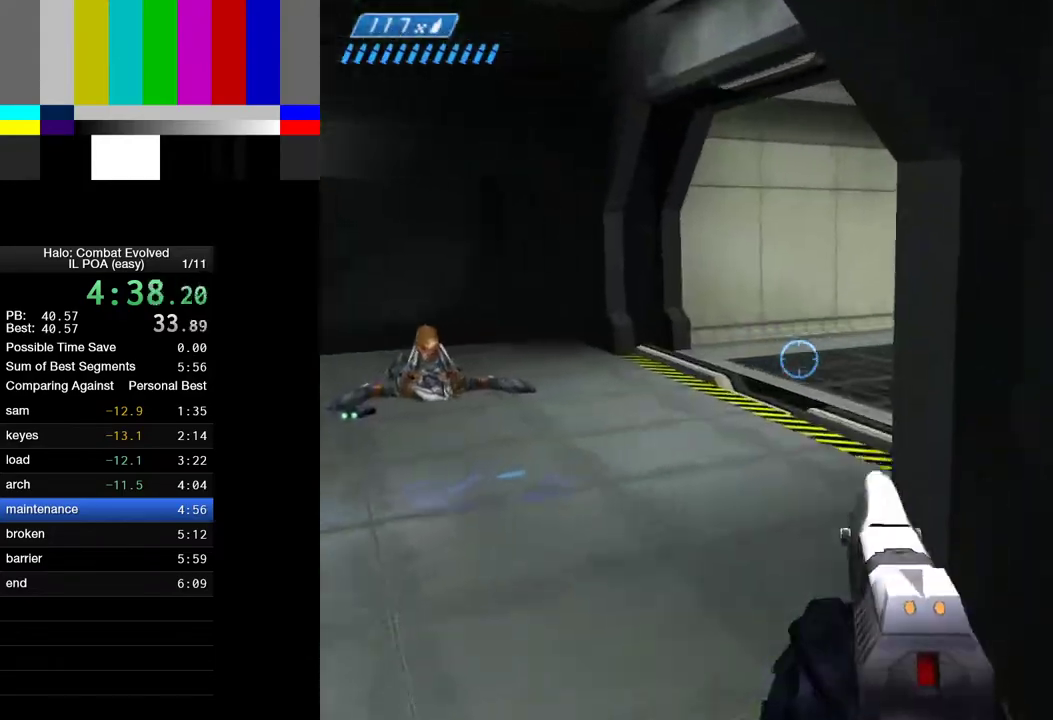
{"keys": ["a", "w"], "mouse": [], "events": [[50, "a", "down"]]}
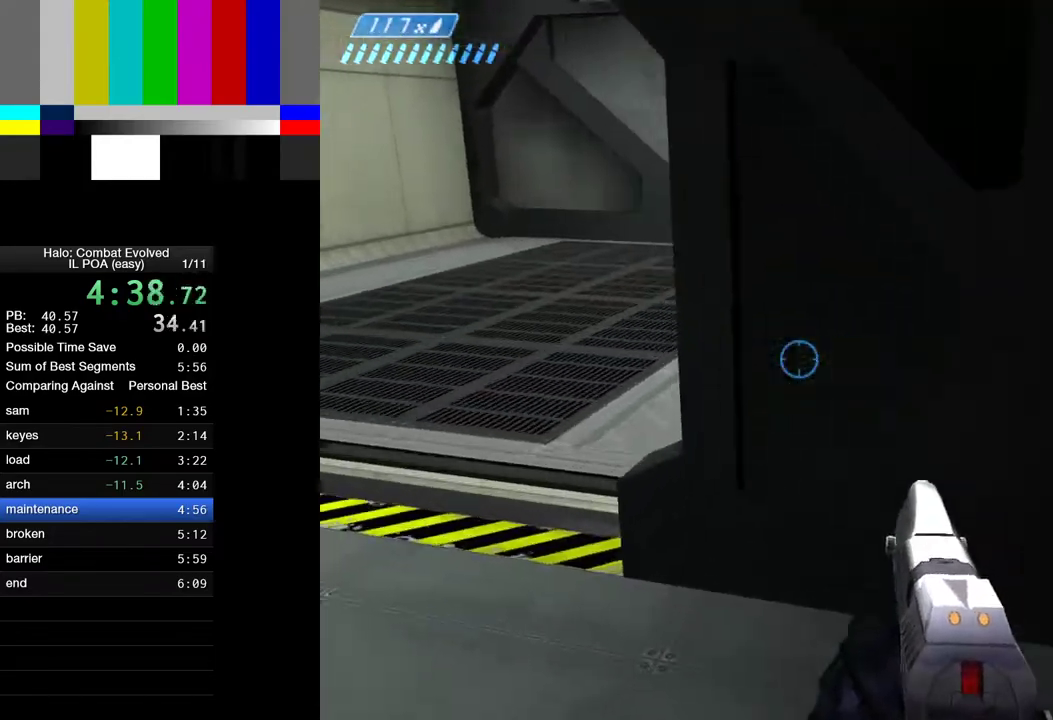
{"keys": ["a", "w"], "mouse": [], "events": []}
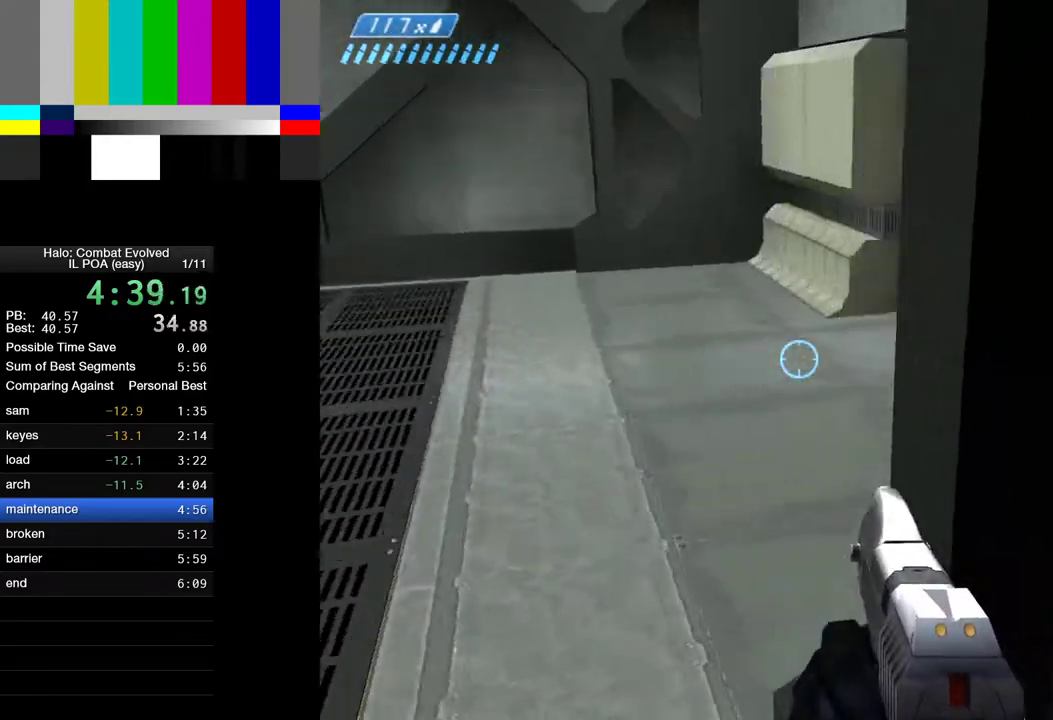
{"keys": ["4", "a", "w"], "mouse": [], "events": [[467, "4", "down"]]}
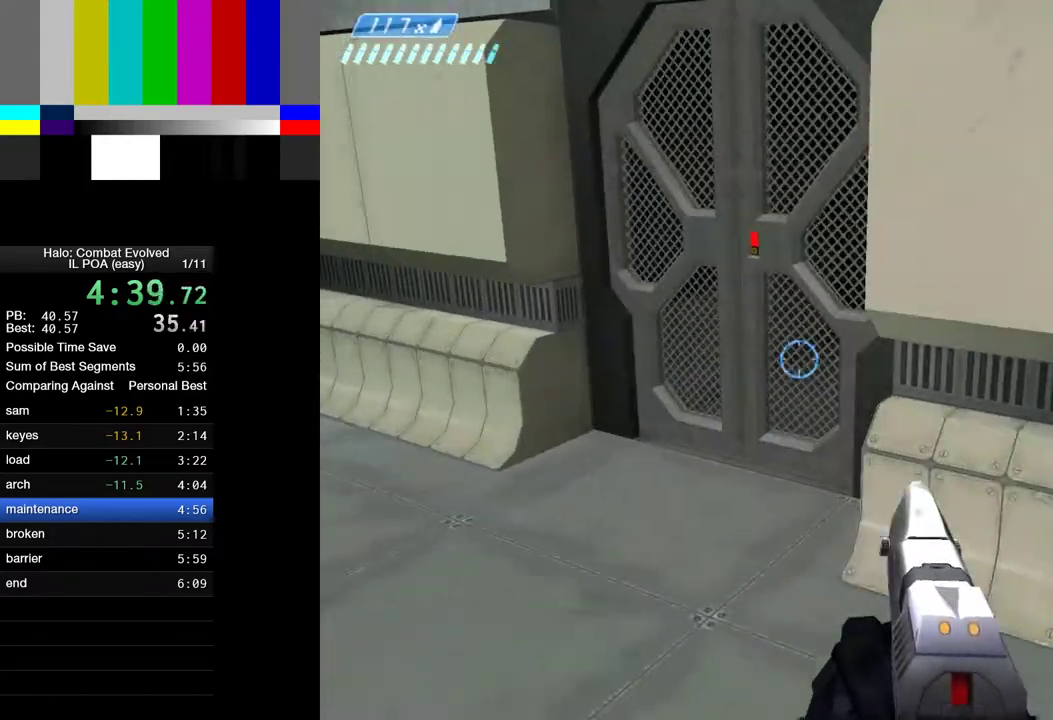
{"keys": ["w"], "mouse": [], "events": [[17, "a", "up"], [100, "4", "up"], [100, "a", "down"], [250, "a", "up"]]}
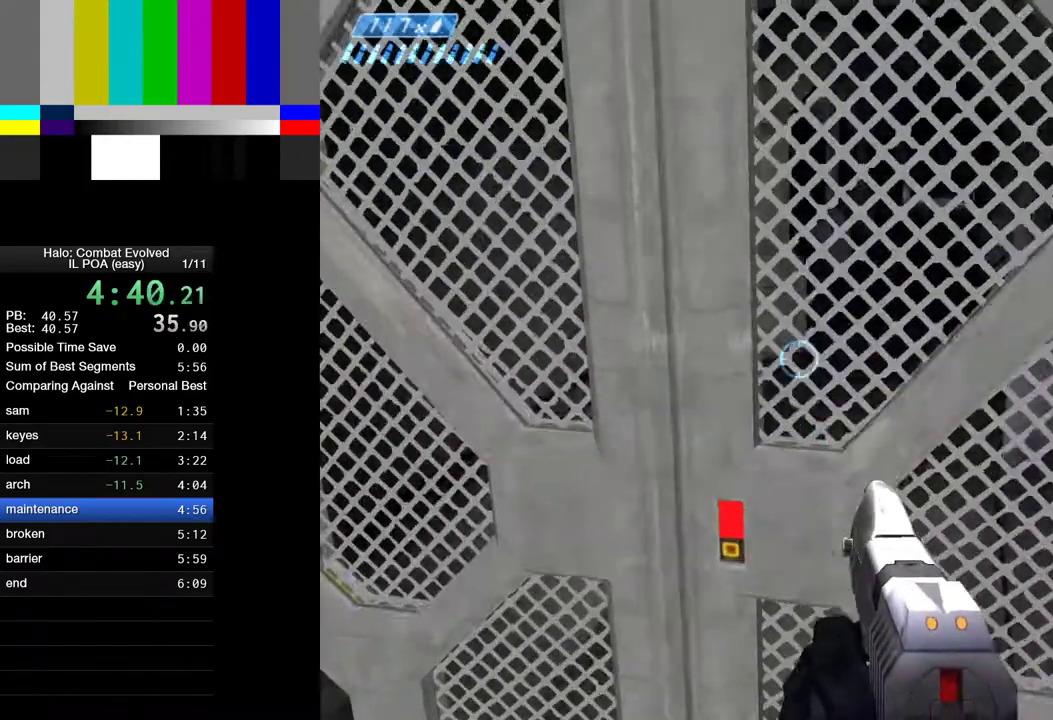
{"keys": ["w"], "mouse": [], "events": [[217, "a", "down"], [300, "a", "up"]]}
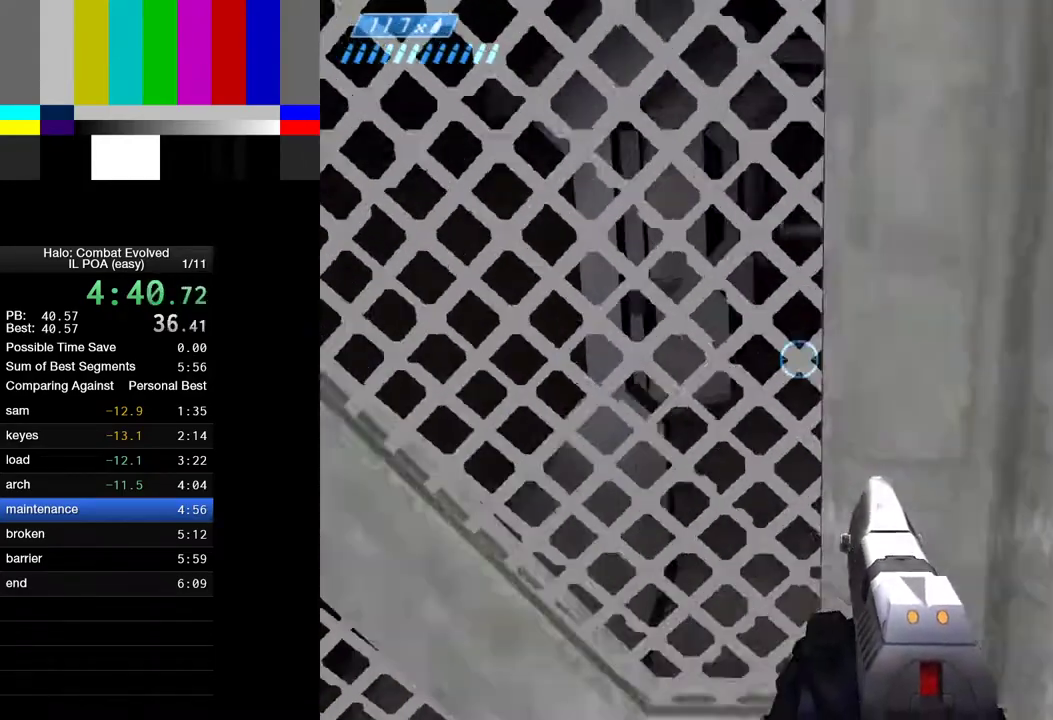
{"keys": ["w"], "mouse": [], "events": [[183, "d", "down"], [283, "d", "up"]]}
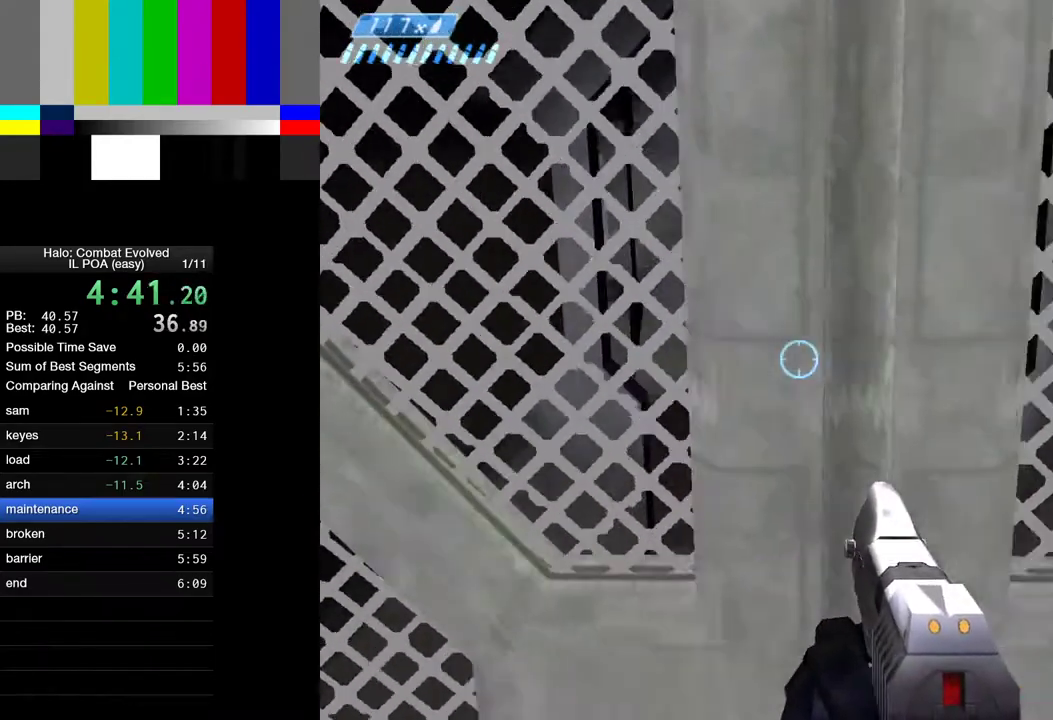
{"keys": ["return", "w"], "mouse": [], "events": [[100, "d", "down"], [150, "return", "down"], [200, "d", "up"], [200, "return", "up"], [250, "return", "down"], [283, "return", "up"], [333, "a", "down"], [383, "return", "down"], [433, "a", "up"], [433, "return", "up"], [483, "return", "down"]]}
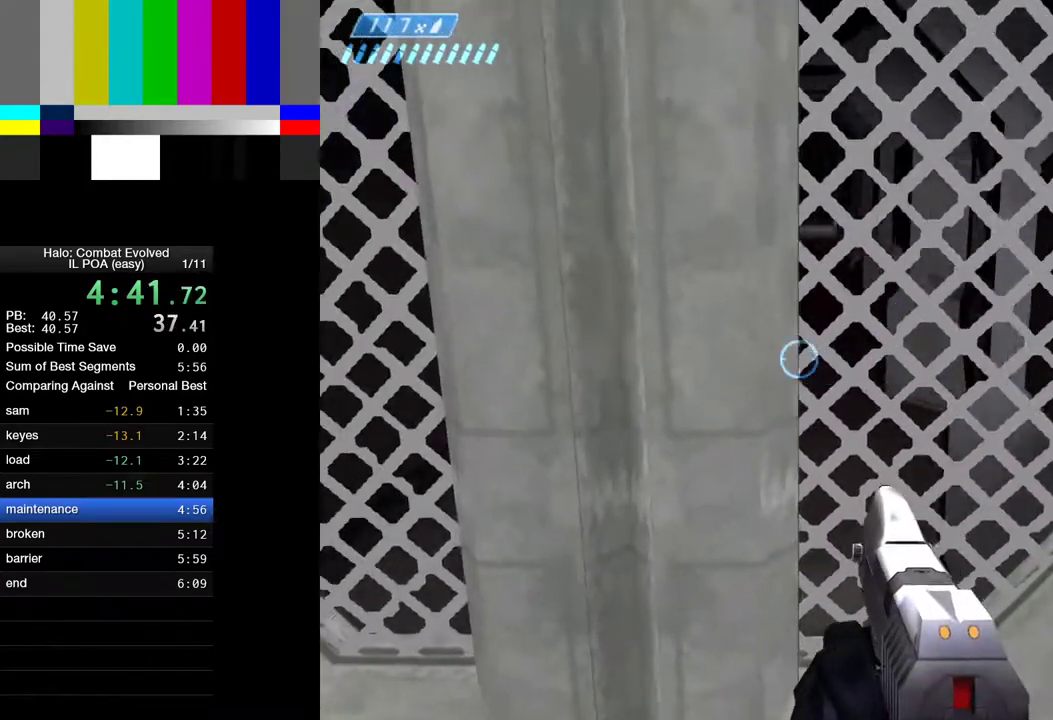
{"keys": ["return", "w"], "mouse": [], "events": [[33, "return", "up"], [117, "return", "down"], [167, "return", "up"], [217, "return", "down"], [267, "return", "up"], [350, "return", "down"], [400, "return", "up"], [450, "return", "down"]]}
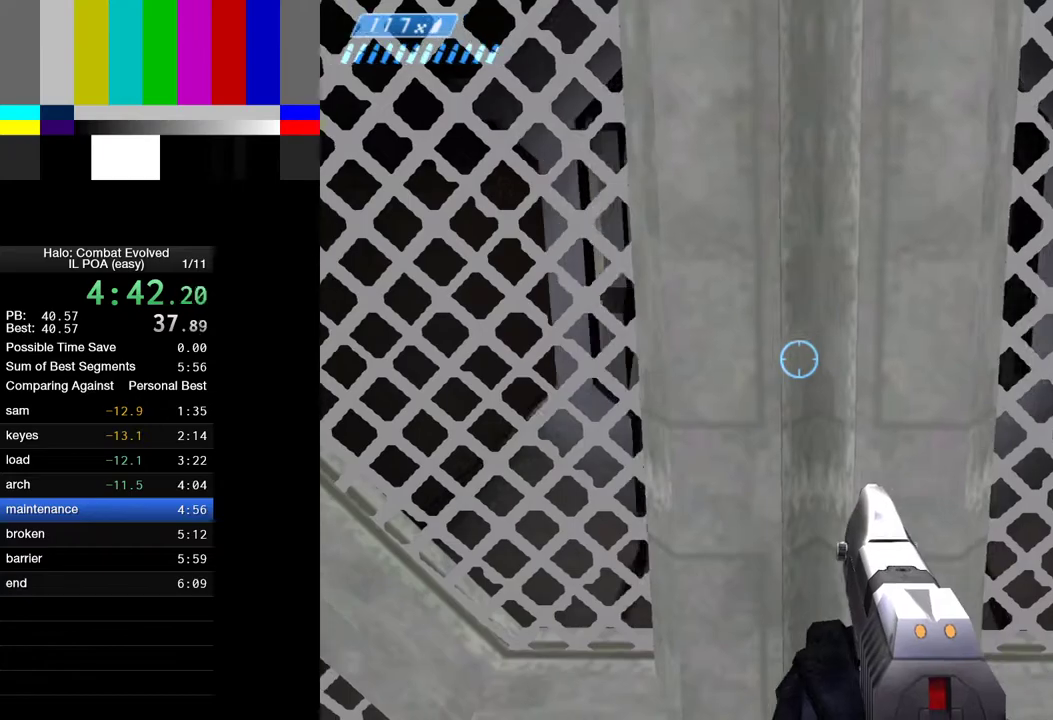
{"keys": ["return", "w"], "mouse": [], "events": [[33, "return", "up"], [83, "return", "down"], [133, "return", "up"], [233, "return", "down"], [283, "return", "up"], [317, "return", "down"], [367, "return", "up"], [467, "return", "down"]]}
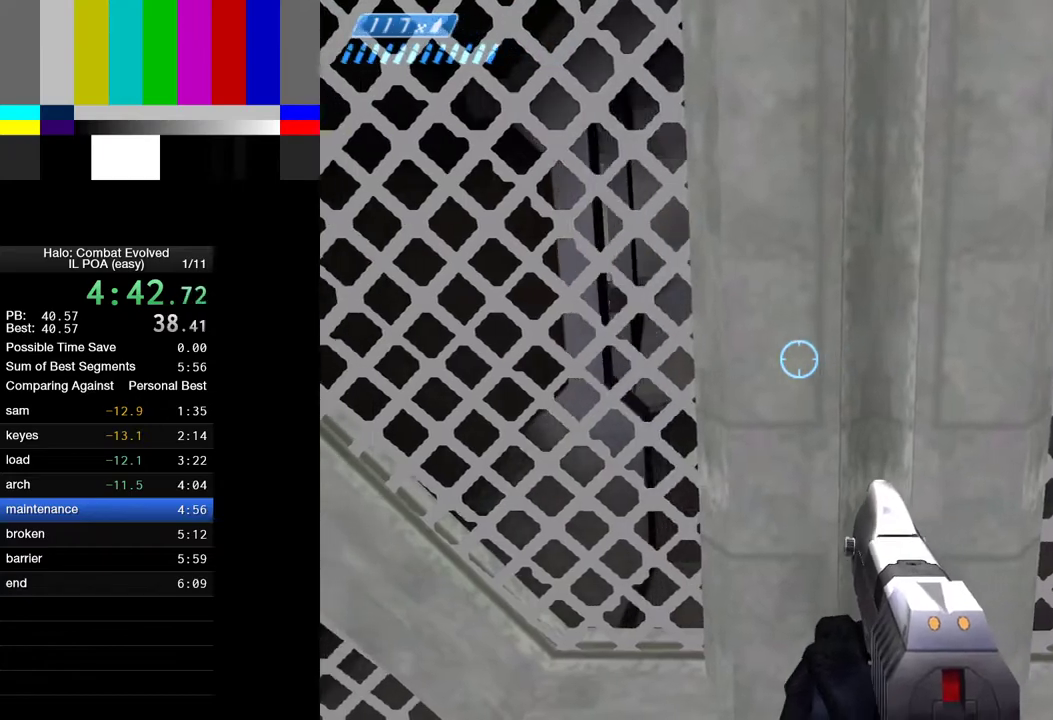
{"keys": ["return", "w"], "mouse": [], "events": [[17, "return", "up"], [67, "return", "down"], [150, "d", "down"], [150, "return", "up"], [200, "return", "down"], [250, "d", "up"], [300, "return", "up"], [333, "return", "down"], [383, "return", "up"], [483, "return", "down"]]}
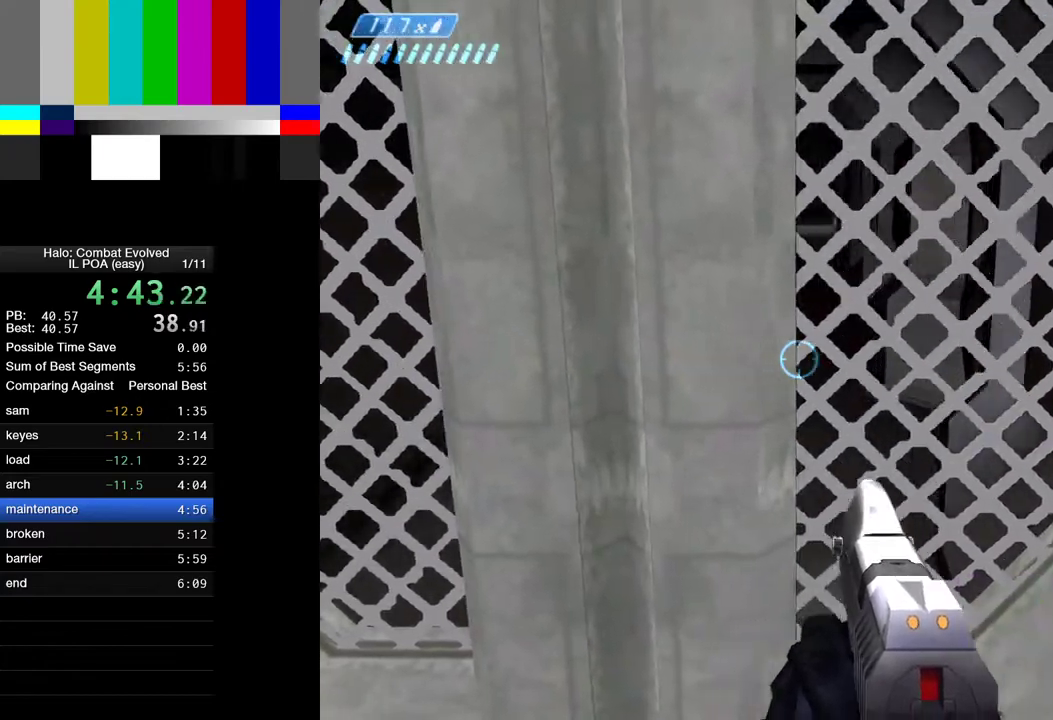
{"keys": ["return", "w"], "mouse": [], "events": [[33, "a", "down"], [33, "return", "up"], [117, "a", "up"], [117, "return", "down"], [167, "return", "up"], [217, "return", "down"], [300, "return", "up"], [350, "d", "down"], [400, "return", "down"], [450, "d", "up"], [450, "return", "up"], [500, "return", "down"]]}
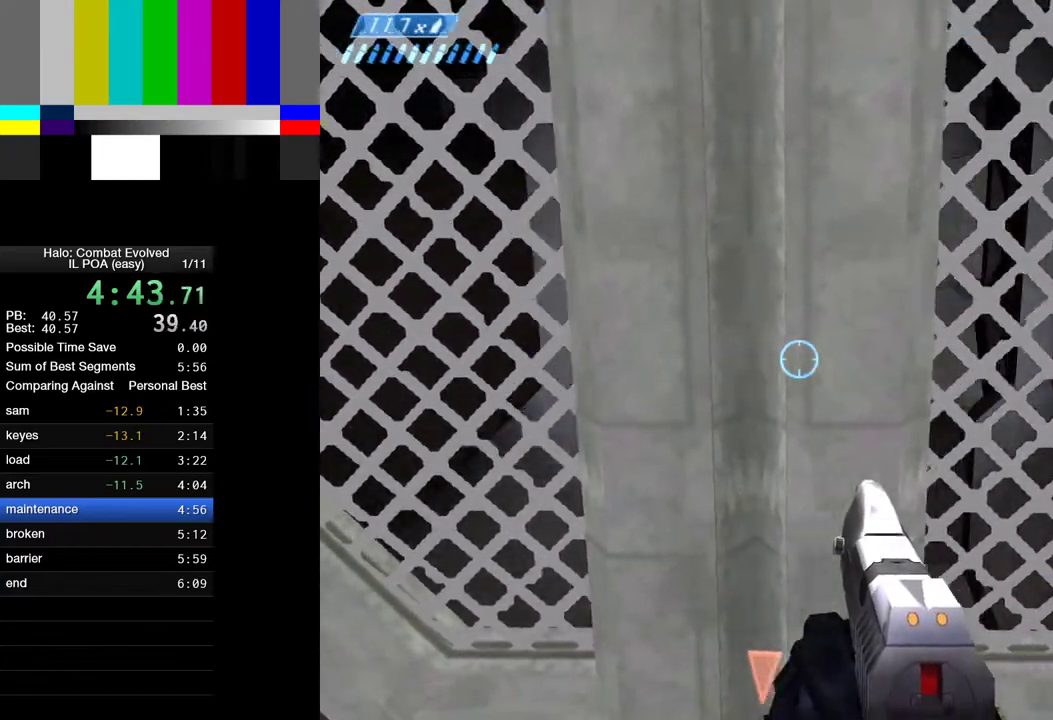
{"keys": ["w"], "mouse": [], "events": [[50, "return", "up"], [83, "a", "down"], [133, "a", "up"], [133, "return", "down"], [183, "return", "up"], [283, "return", "down"], [317, "return", "up"], [417, "d", "down"], [417, "return", "down"], [467, "d", "up"], [467, "return", "up"]]}
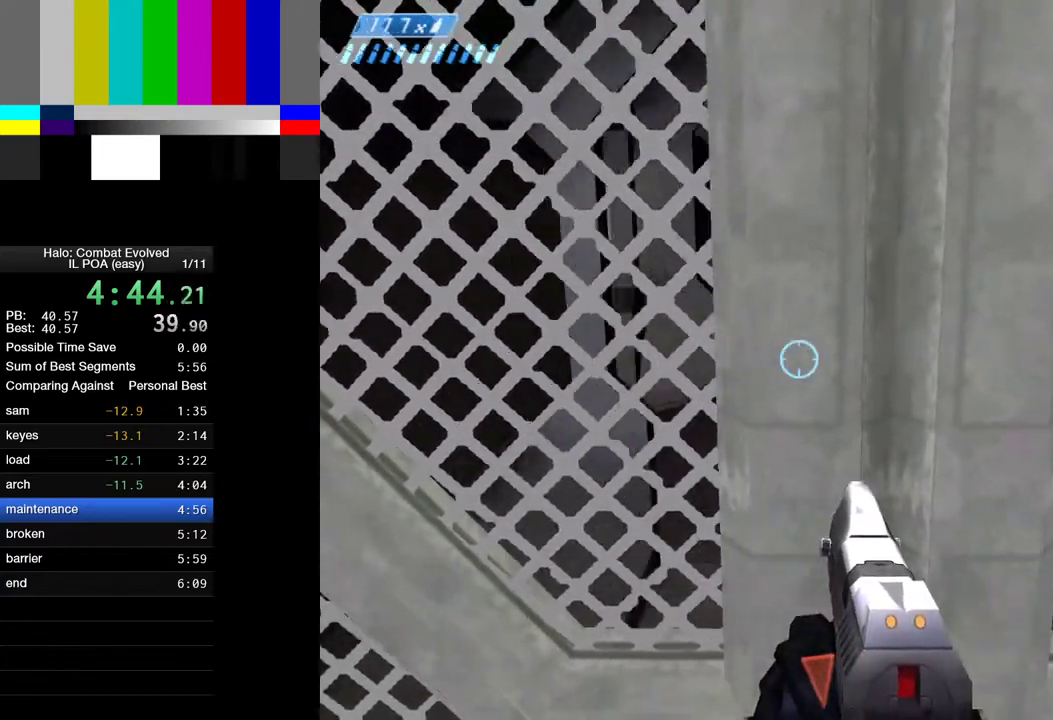
{"keys": ["return", "w"], "mouse": [], "events": [[50, "return", "down"], [100, "return", "up"], [200, "a", "down"], [200, "return", "down"], [250, "return", "up"], [300, "a", "up"], [300, "return", "down"], [383, "return", "up"], [433, "return", "down"]]}
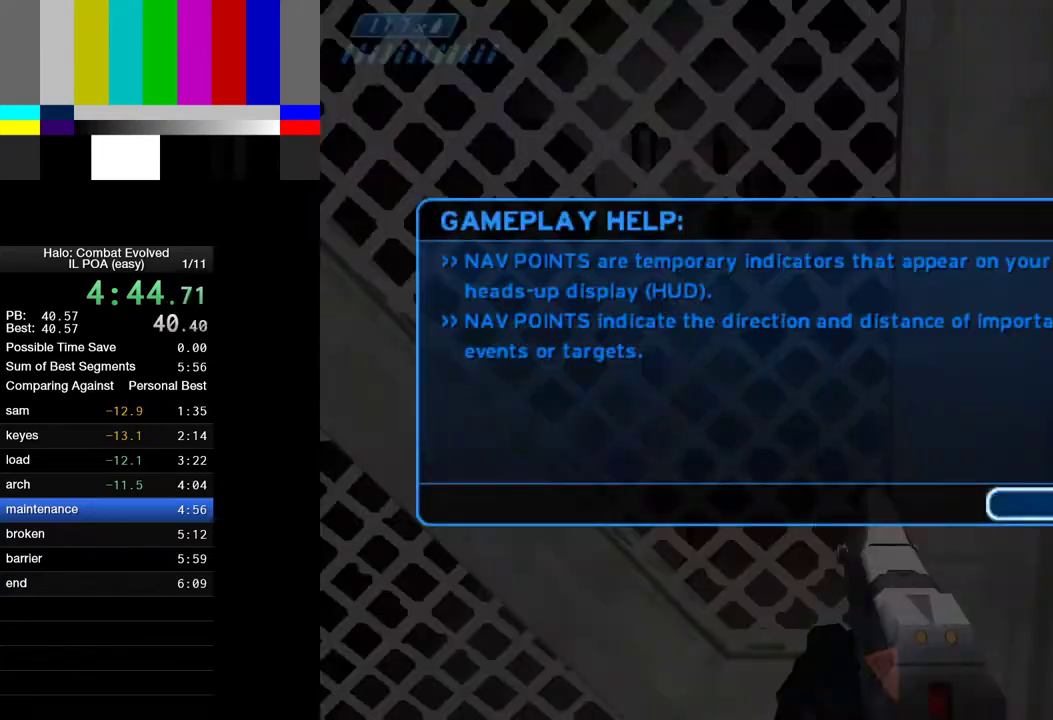
{"keys": ["d", "w"], "mouse": [], "events": [[33, "d", "down"], [33, "return", "up"], [67, "d", "up"], [67, "return", "down"], [167, "return", "up"], [217, "return", "down"], [300, "return", "up"], [500, "d", "down"]]}
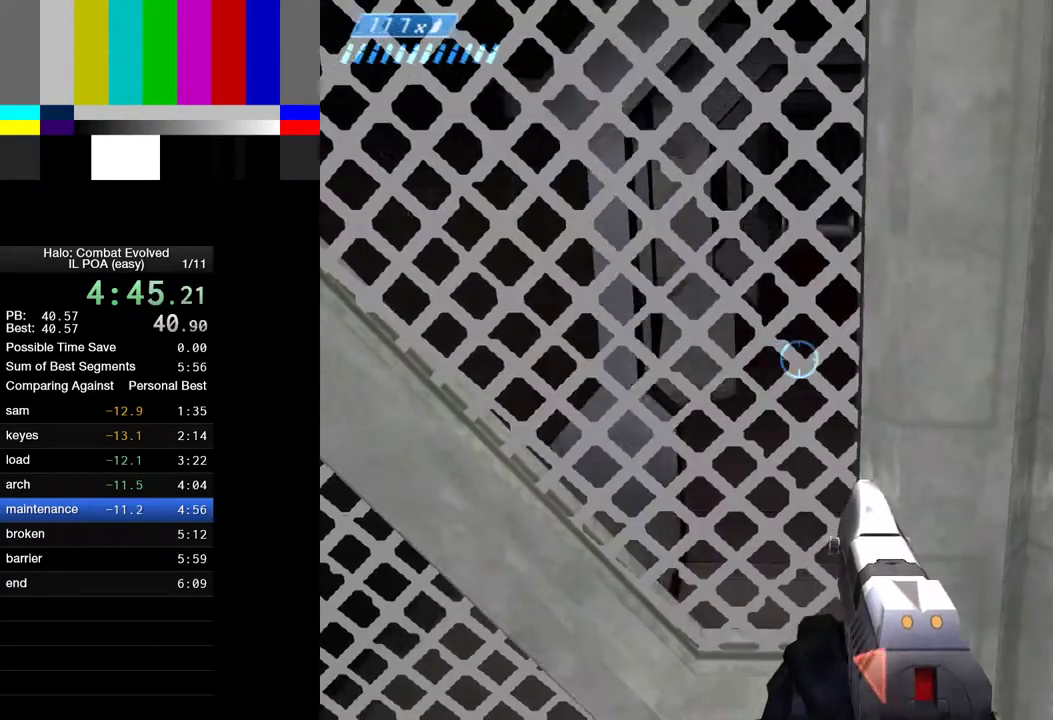
{"keys": ["w"], "mouse": [], "events": [[83, "d", "up"]]}
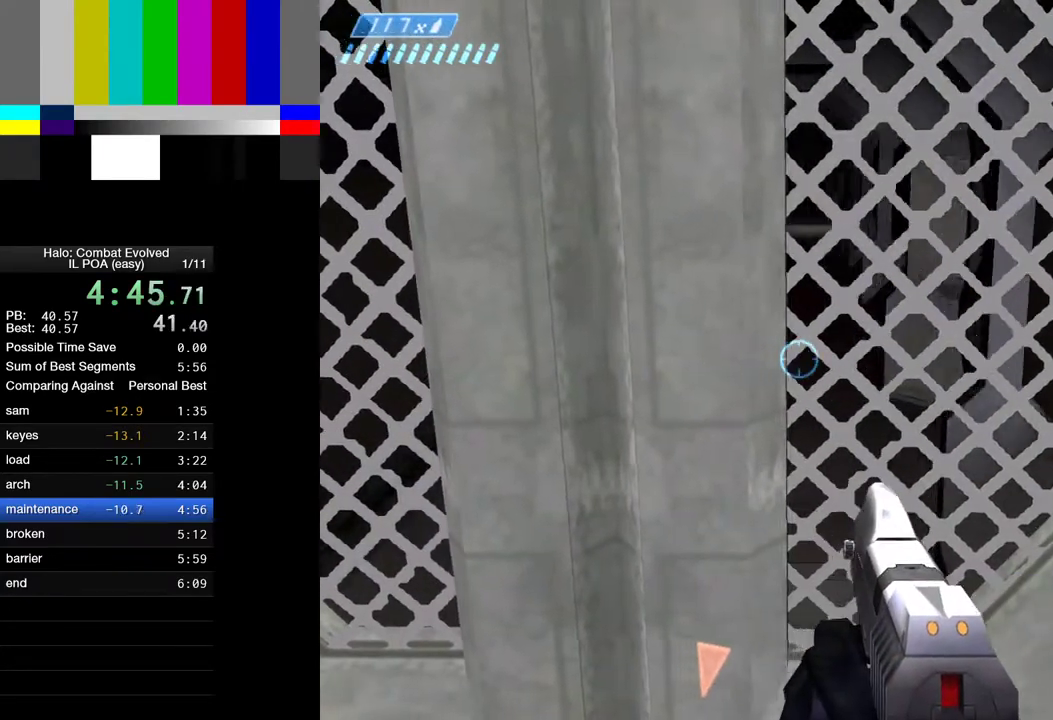
{"keys": ["w"], "mouse": [], "events": [[67, "a", "down"], [150, "a", "up"], [383, "d", "down"], [483, "d", "up"]]}
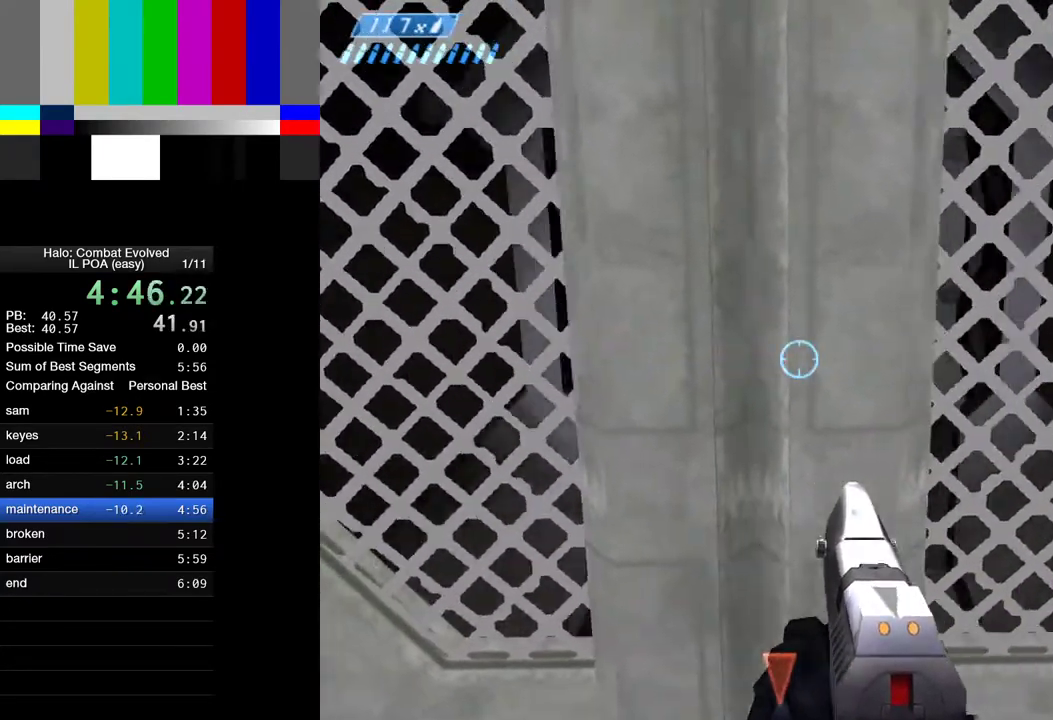
{"keys": ["w"], "mouse": [], "events": [[267, "a", "down"], [350, "a", "up"]]}
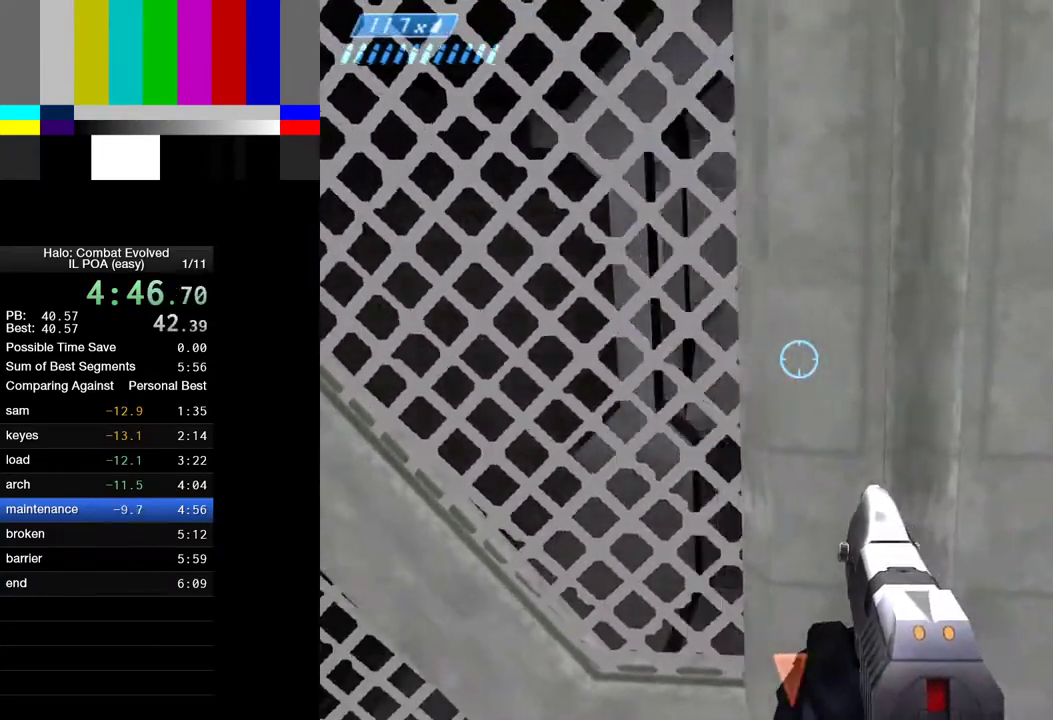
{"keys": ["w"], "mouse": [], "events": []}
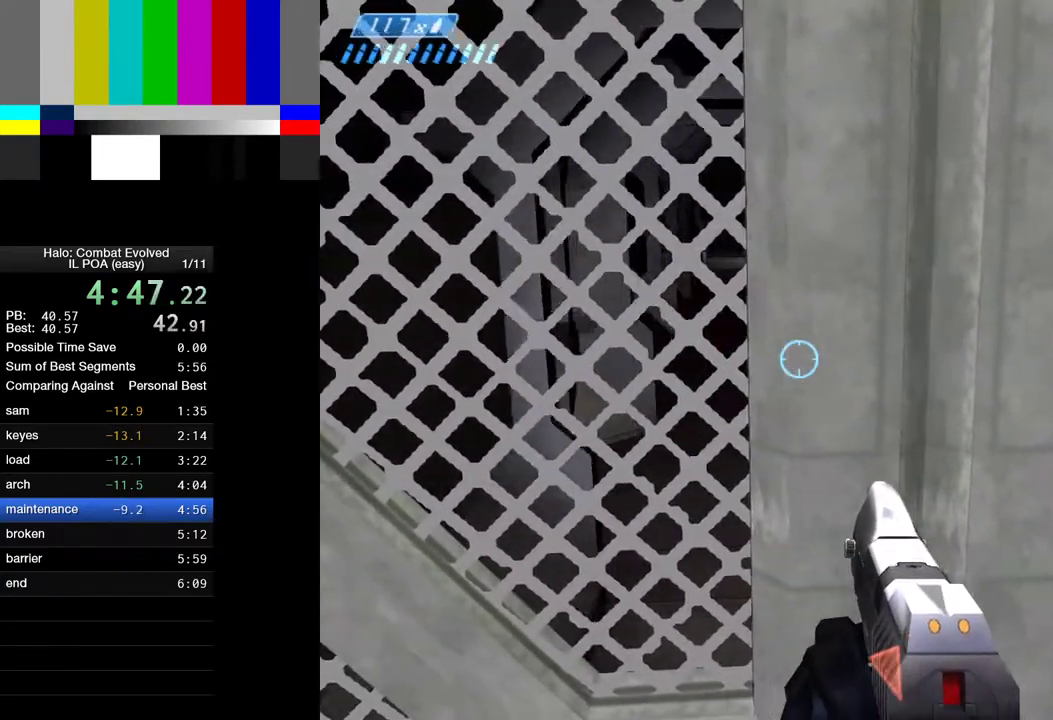
{"keys": ["w"], "mouse": [], "events": []}
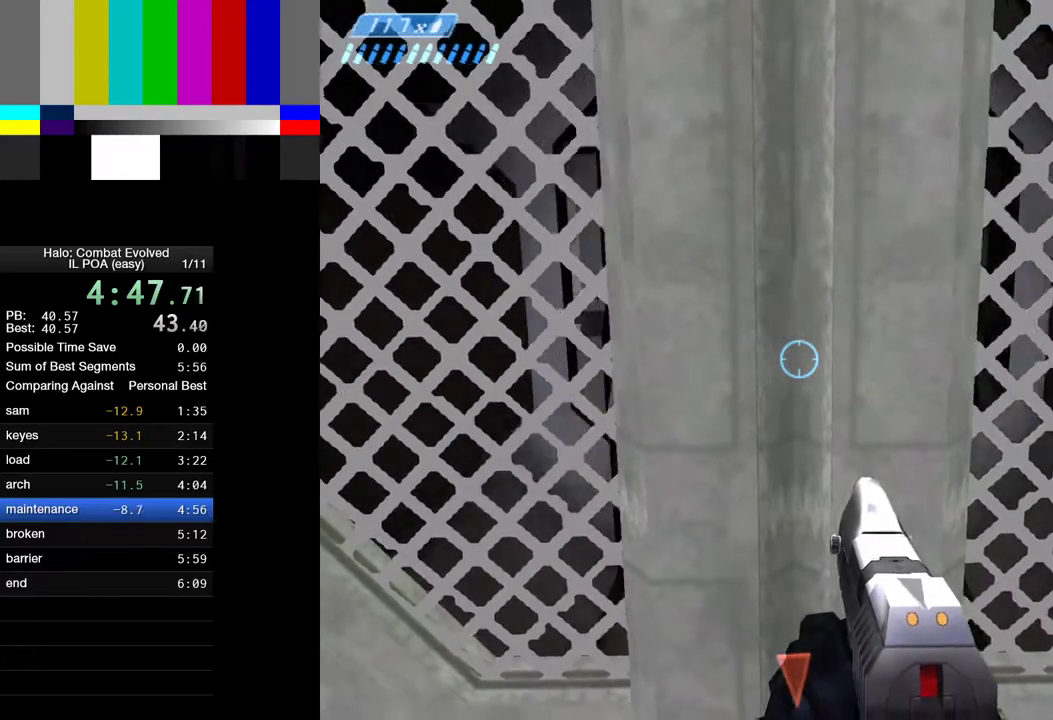
{"keys": ["w"], "mouse": [], "events": []}
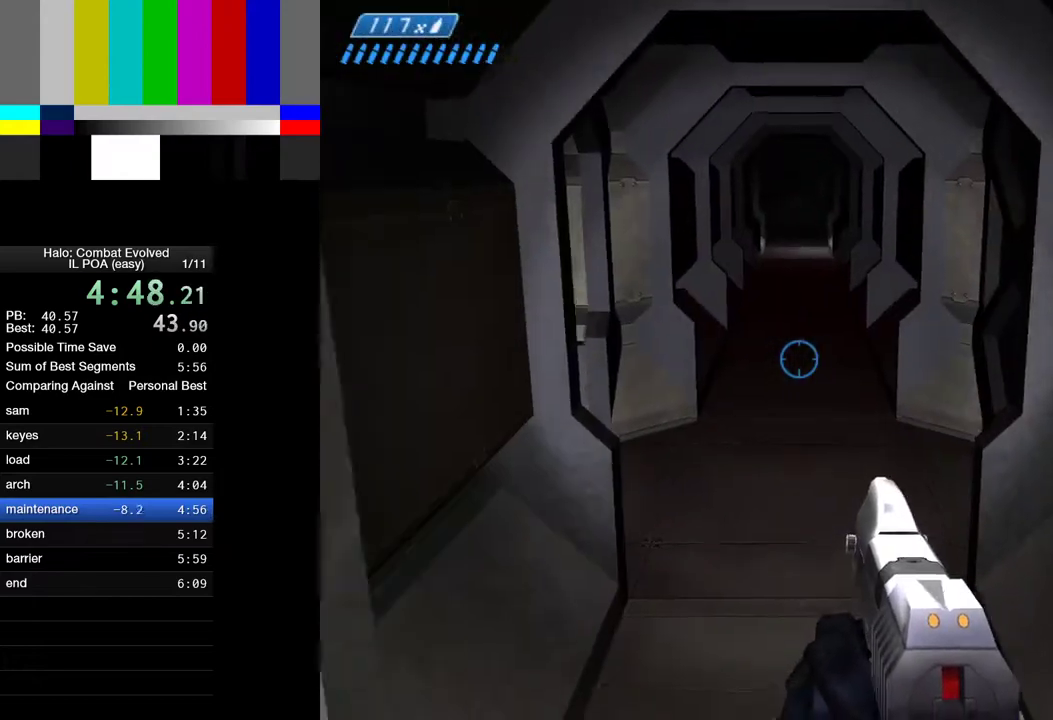
{"keys": ["d", "w"], "mouse": [], "events": [[367, "d", "down"]]}
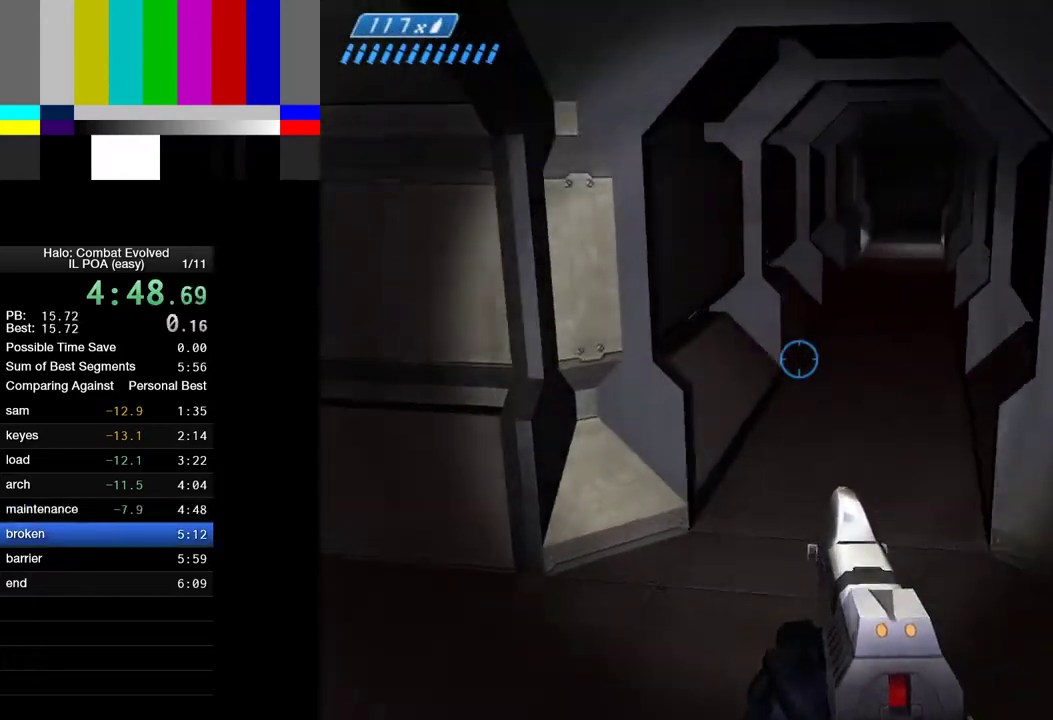
{"keys": ["w"], "mouse": [], "events": [[50, "d", "up"]]}
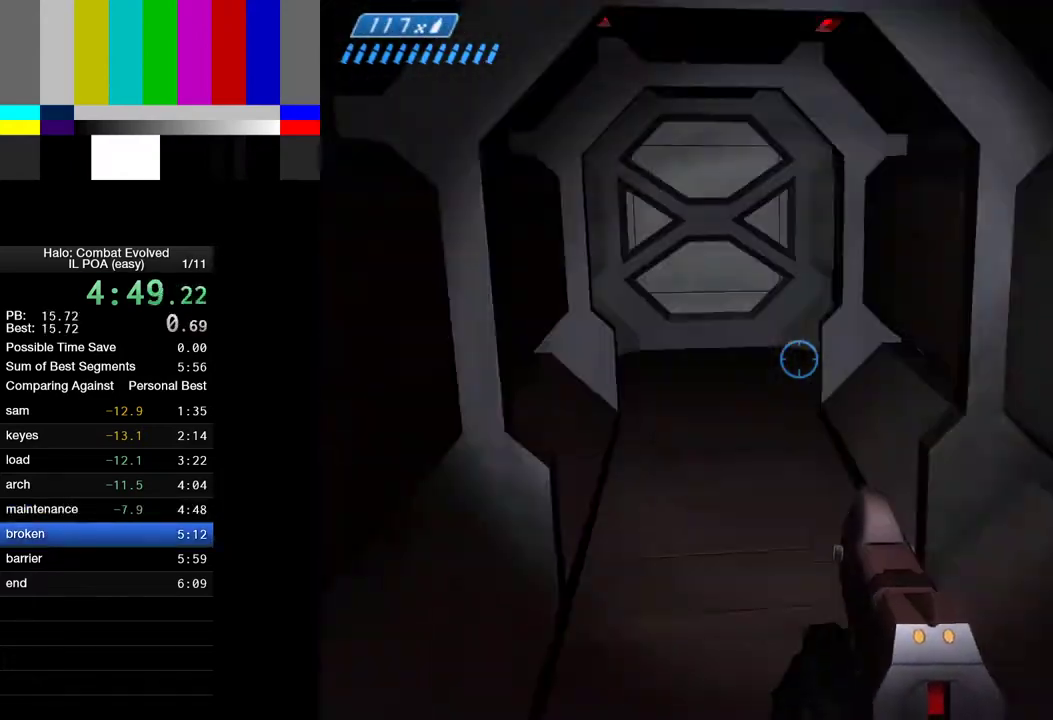
{"keys": ["w"], "mouse": [], "events": []}
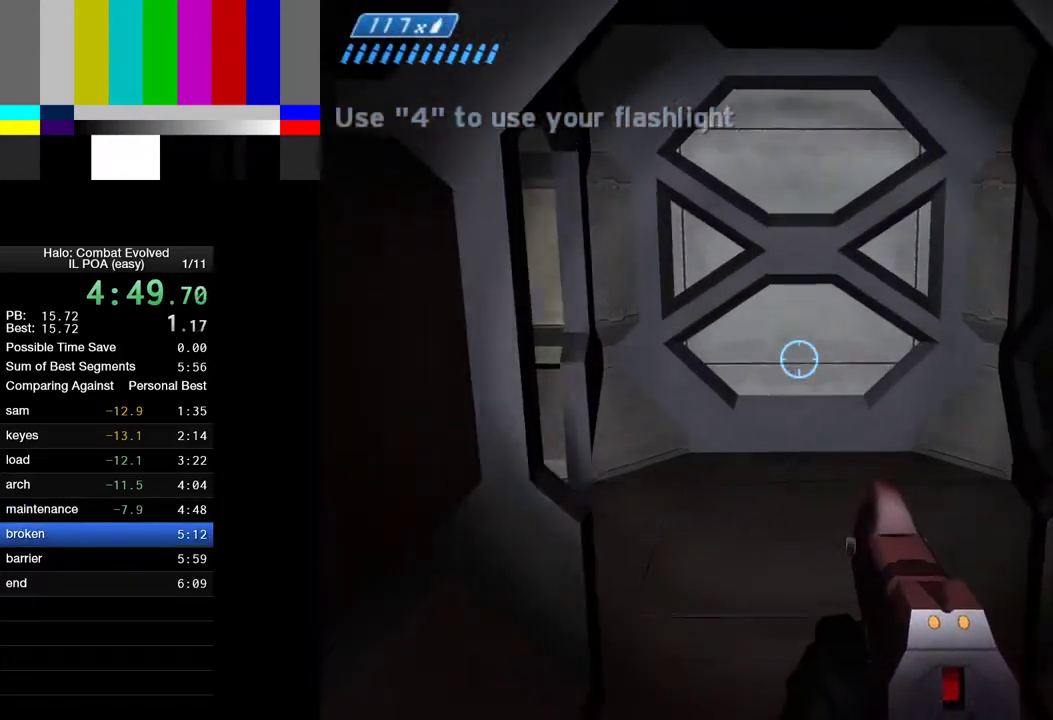
{"keys": ["w"], "mouse": [], "events": []}
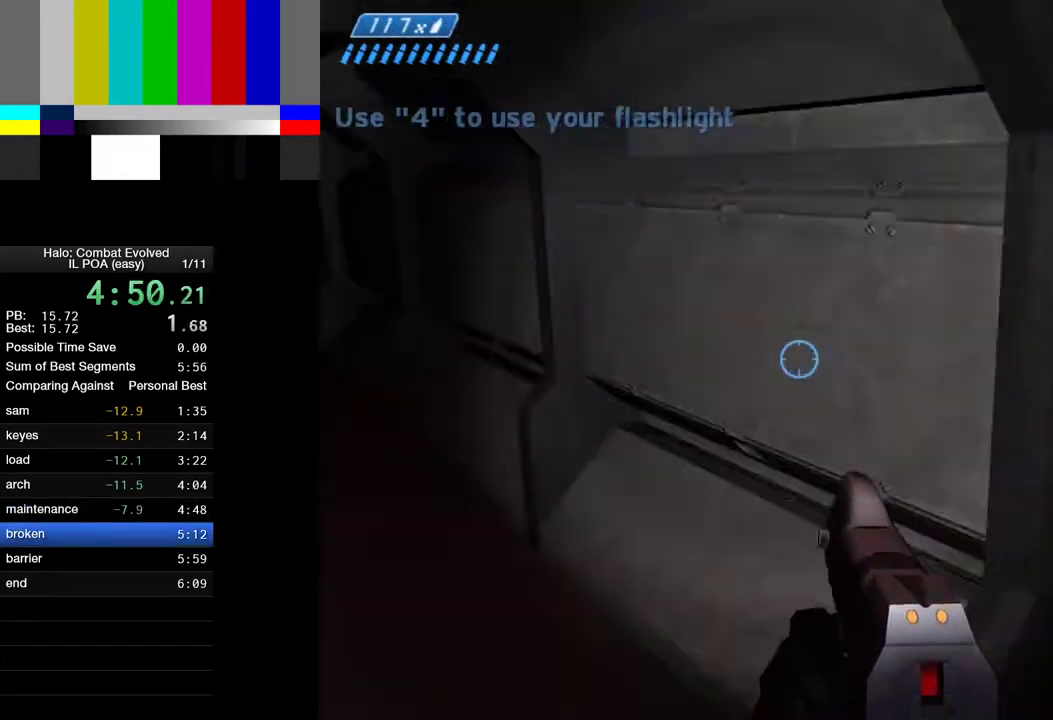
{"keys": ["w"], "mouse": [], "events": []}
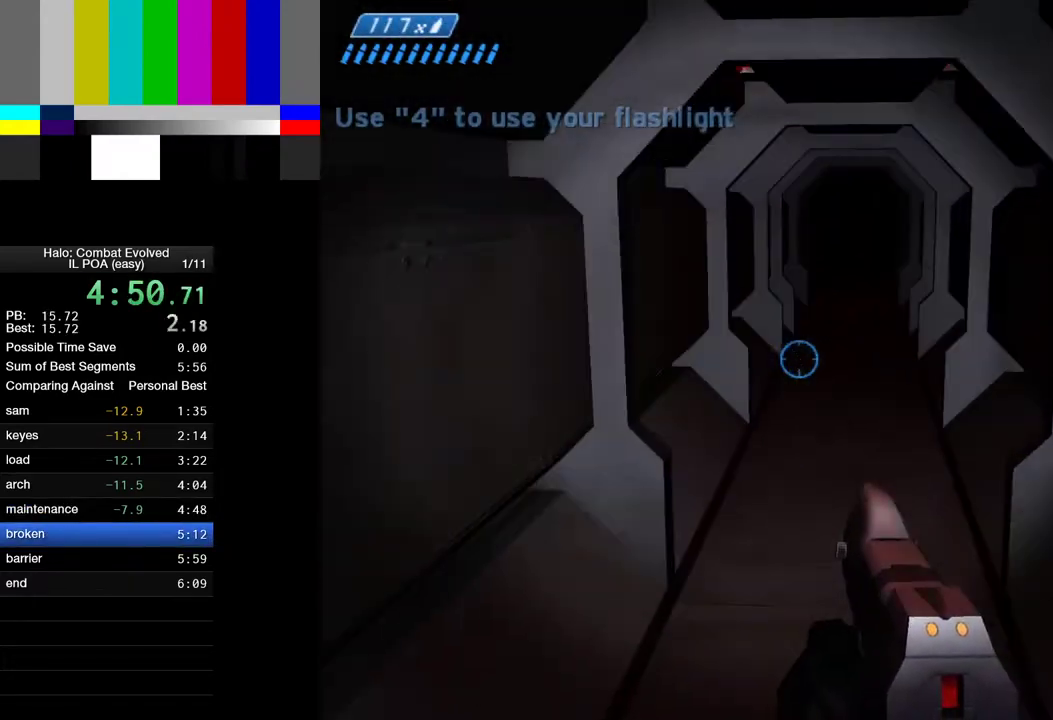
{"keys": ["w"], "mouse": [], "events": []}